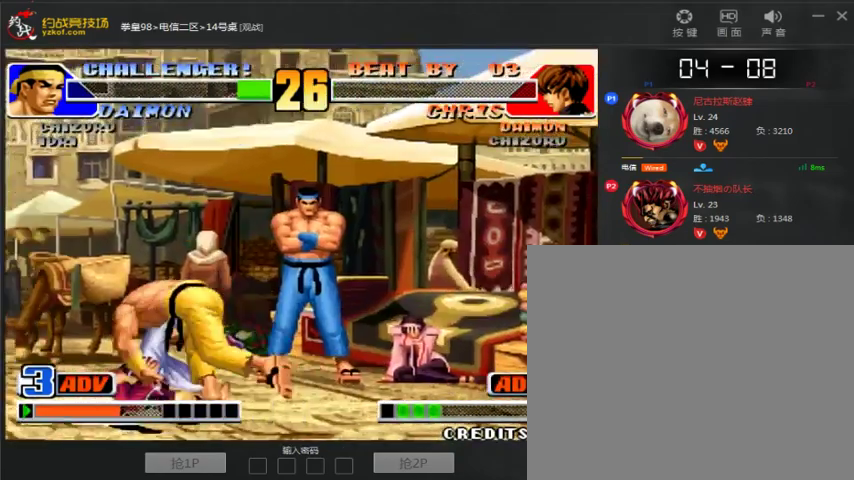
Gameplay with a controller (arcade stick); each line is a JSON object with the inputs held at the frame after it. "events" lists button and stick changes between this image and that frame as [ms after this image, input, new state], when the widget could be followed in between. Not read: L3 R3.
{"buttons": [], "left_stick": "center", "events": [[300, "A", "up"], [367, "A", "down"], [500, "A", "up"]]}
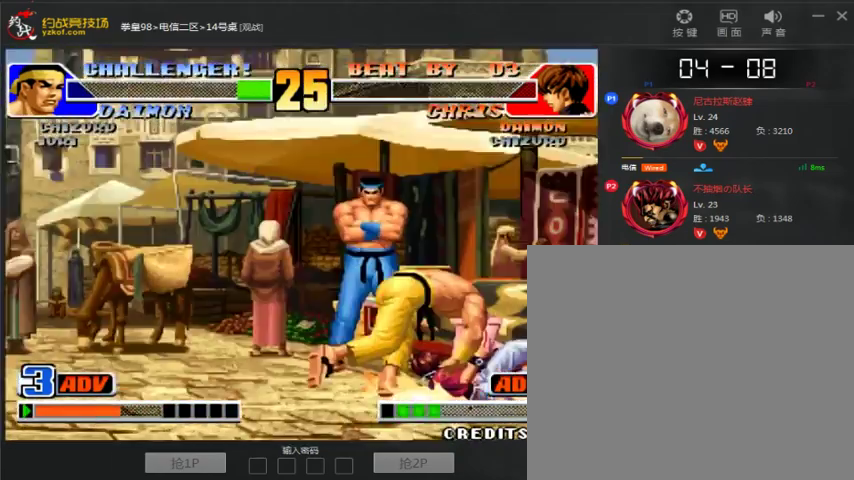
{"buttons": ["A"], "left_stick": "center", "events": [[67, "A", "down"], [233, "A", "up"], [300, "A", "down"]]}
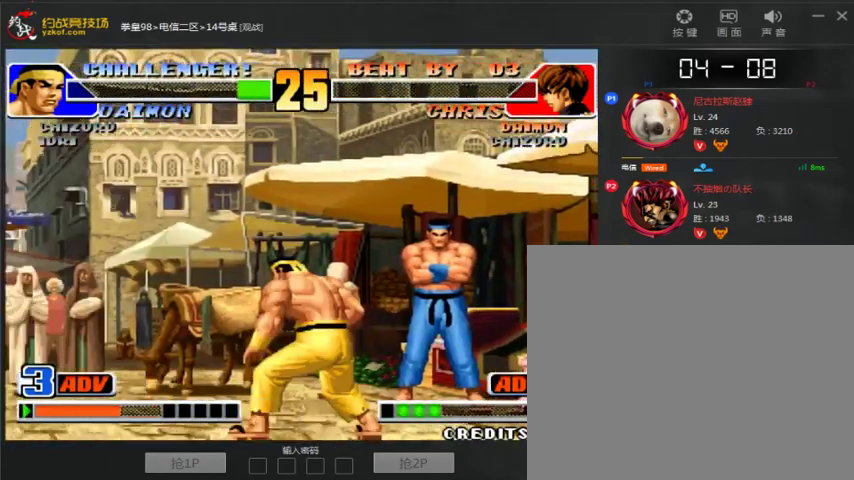
{"buttons": ["A"], "left_stick": "center", "events": [[233, "A", "up"], [333, "A", "down"]]}
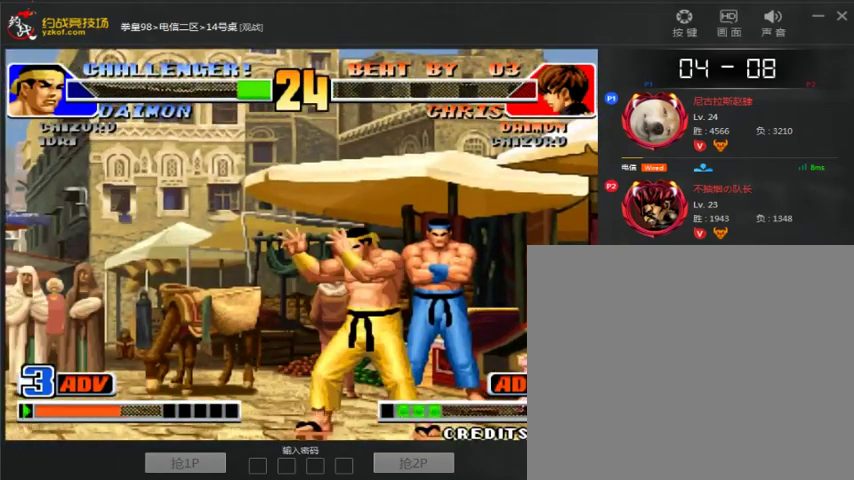
{"buttons": ["A"], "left_stick": "center", "events": [[200, "A", "up"], [267, "A", "down"]]}
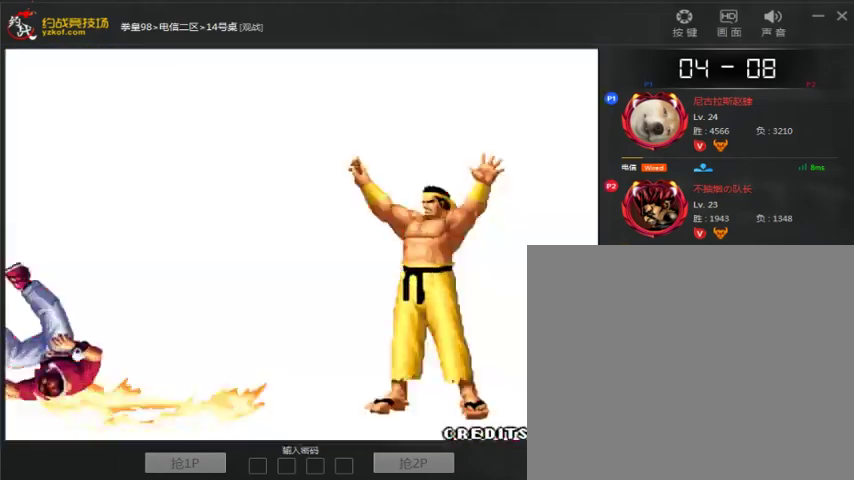
{"buttons": ["A"], "left_stick": "center", "events": [[167, "A", "up"], [233, "A", "down"]]}
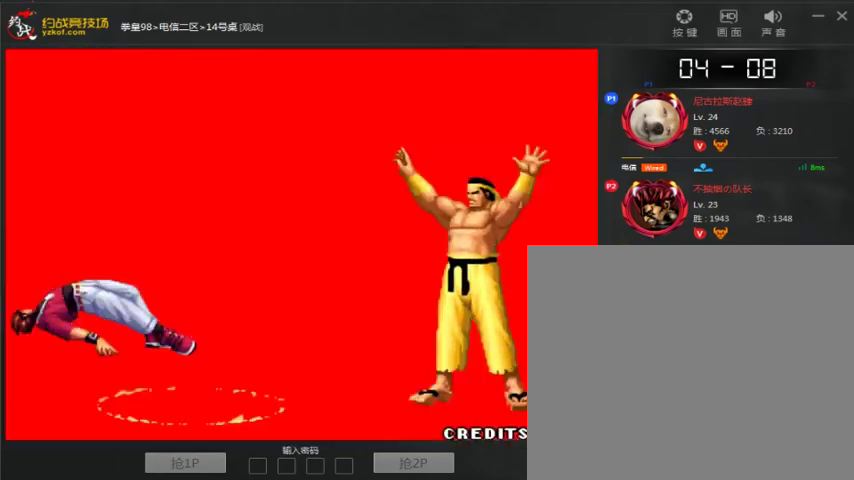
{"buttons": [], "left_stick": "center", "events": [[100, "A", "up"], [233, "A", "down"], [333, "A", "up"], [400, "A", "down"], [500, "A", "up"]]}
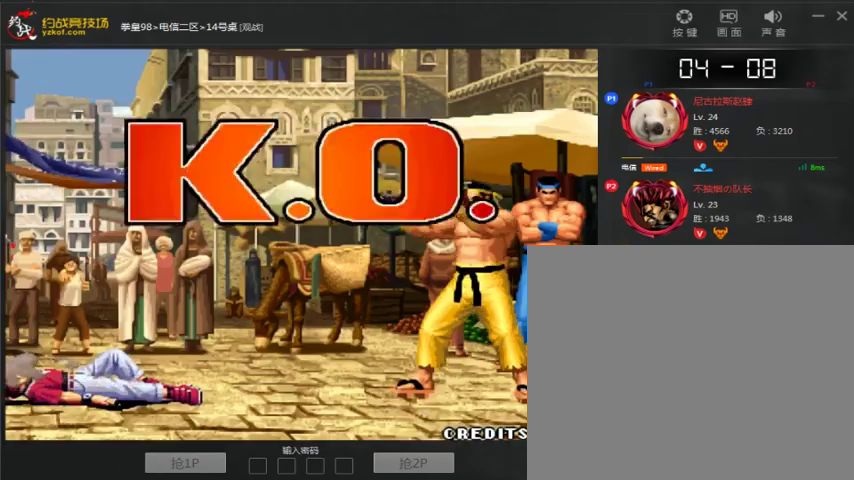
{"buttons": ["A"], "left_stick": "center", "events": [[100, "A", "down"], [200, "A", "up"], [300, "A", "down"]]}
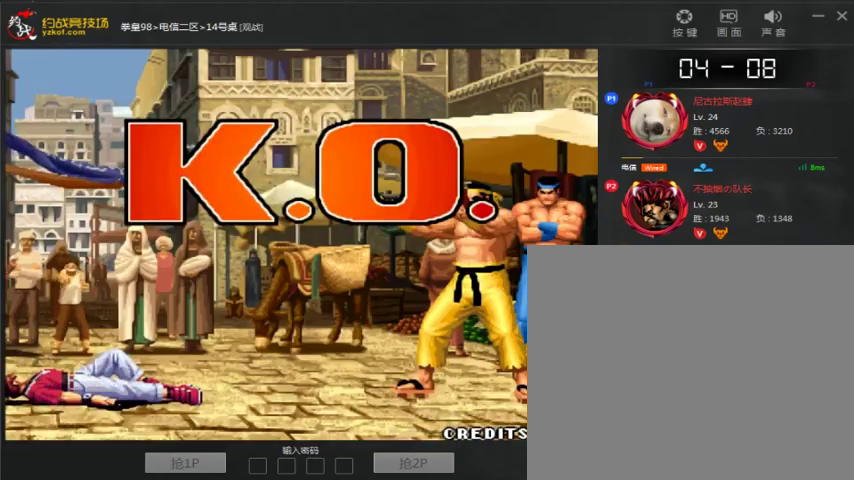
{"buttons": ["A"], "left_stick": "center", "events": [[200, "A", "up"], [267, "A", "down"], [400, "A", "up"], [467, "A", "down"]]}
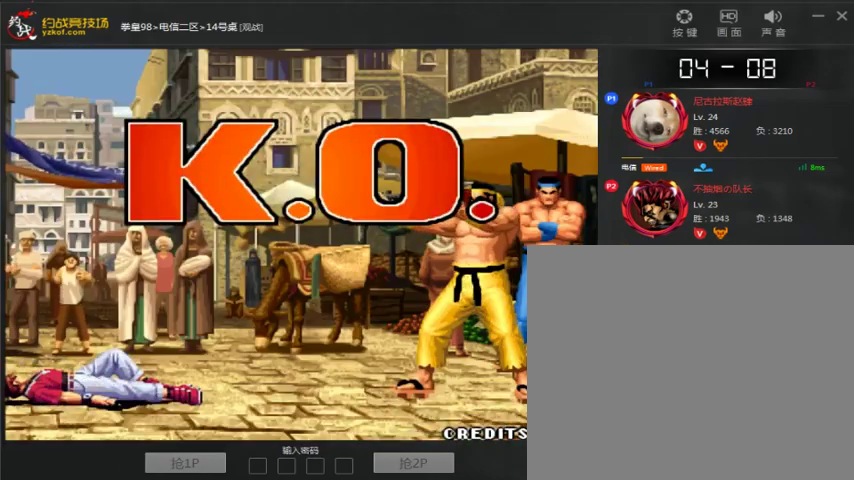
{"buttons": ["A"], "left_stick": "center", "events": [[67, "A", "up"], [133, "A", "down"], [233, "A", "up"], [467, "A", "down"]]}
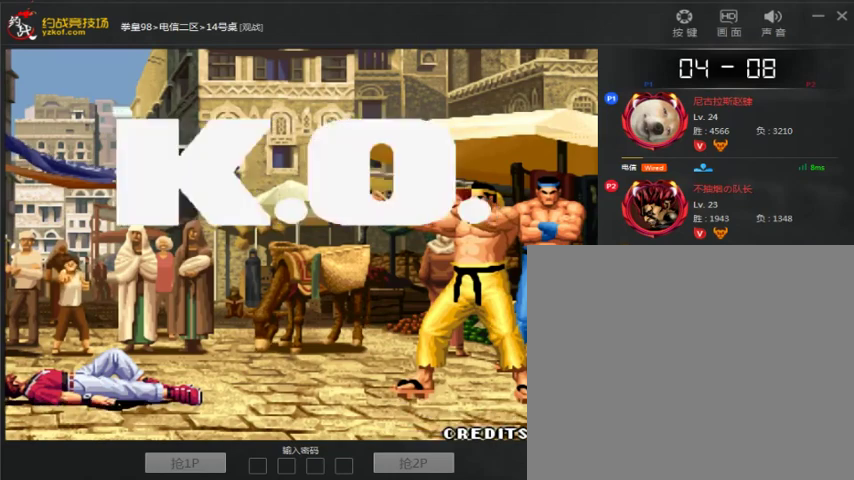
{"buttons": ["A"], "left_stick": "center", "events": [[233, "A", "up"], [300, "A", "down"], [400, "A", "up"], [500, "A", "down"]]}
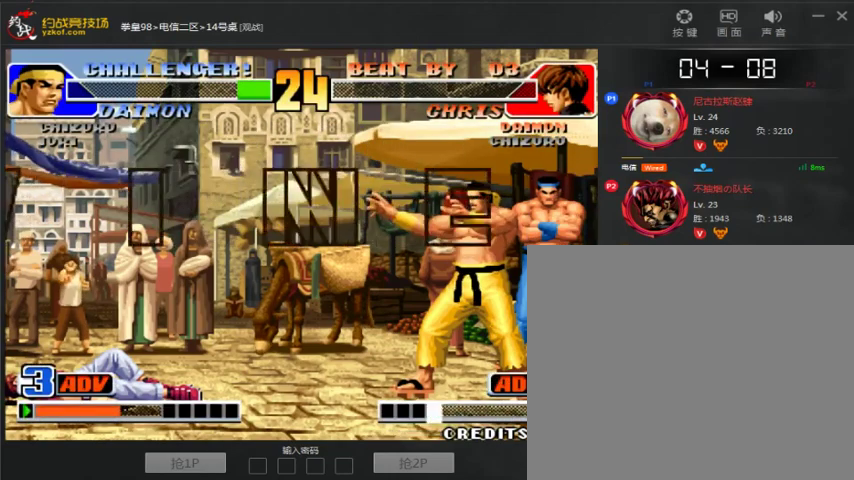
{"buttons": [], "left_stick": "center", "events": [[100, "A", "up"], [333, "A", "down"], [433, "A", "up"]]}
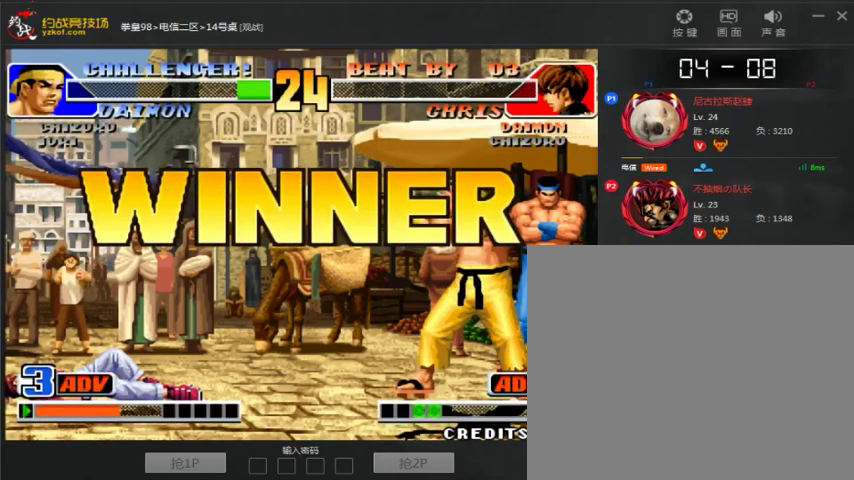
{"buttons": ["A"], "left_stick": "center", "events": [[167, "A", "down"], [233, "A", "up"], [333, "A", "down"], [433, "A", "up"], [500, "A", "down"]]}
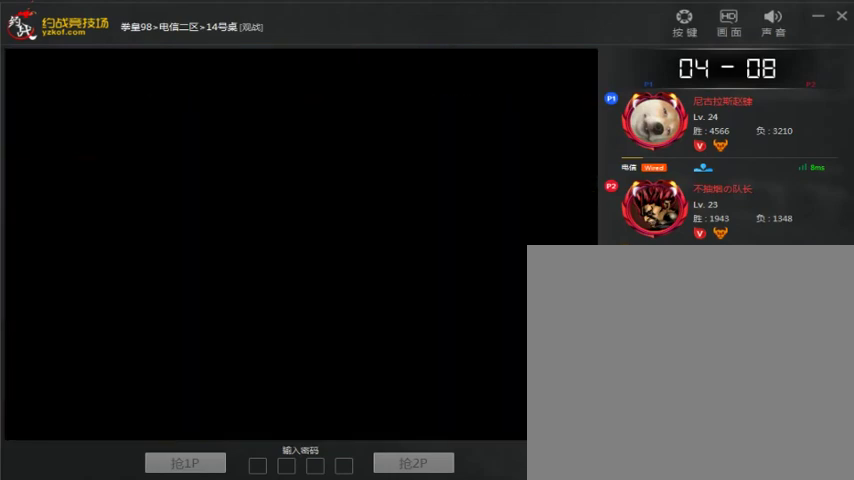
{"buttons": ["A"], "left_stick": "right", "events": [[200, "left_stick", "down-right"], [300, "left_stick", "left"], [400, "left_stick", "center"], [467, "left_stick", "right"]]}
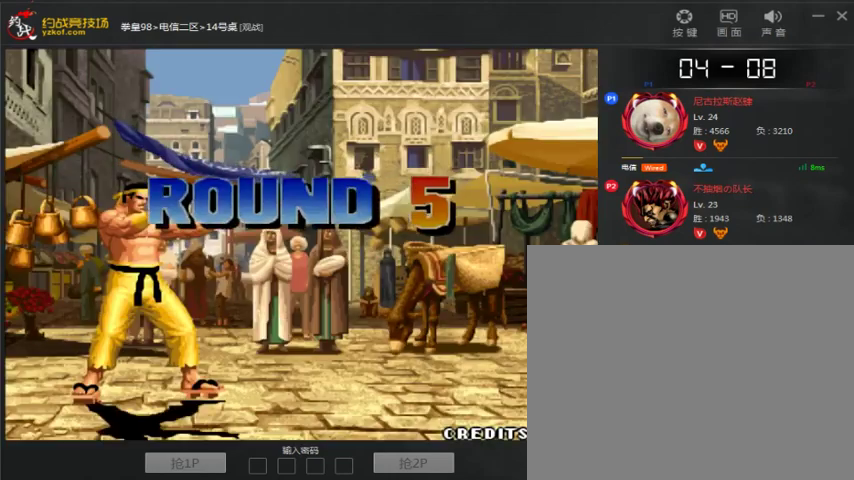
{"buttons": ["A"], "left_stick": "center", "events": [[67, "left_stick", "down-left"], [167, "left_stick", "center"], [233, "left_stick", "right"], [367, "left_stick", "left"], [433, "left_stick", "center"]]}
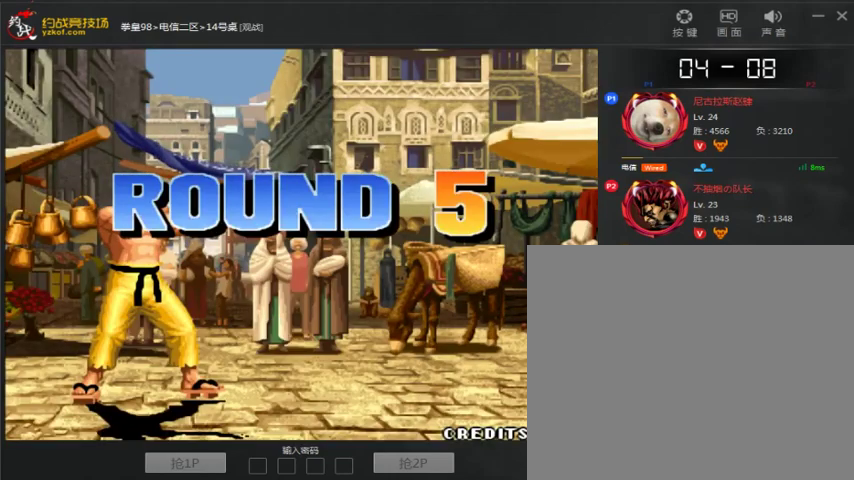
{"buttons": ["A"], "left_stick": "down", "events": [[67, "left_stick", "down"]]}
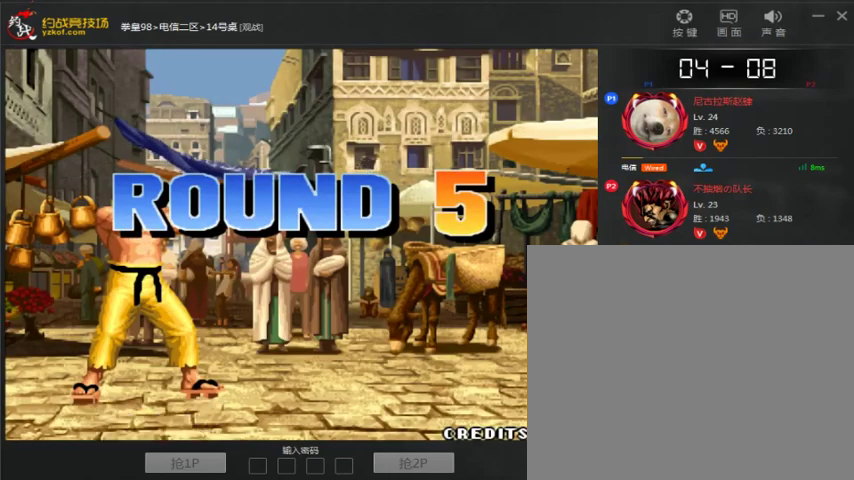
{"buttons": ["A"], "left_stick": "center", "events": [[67, "left_stick", "center"]]}
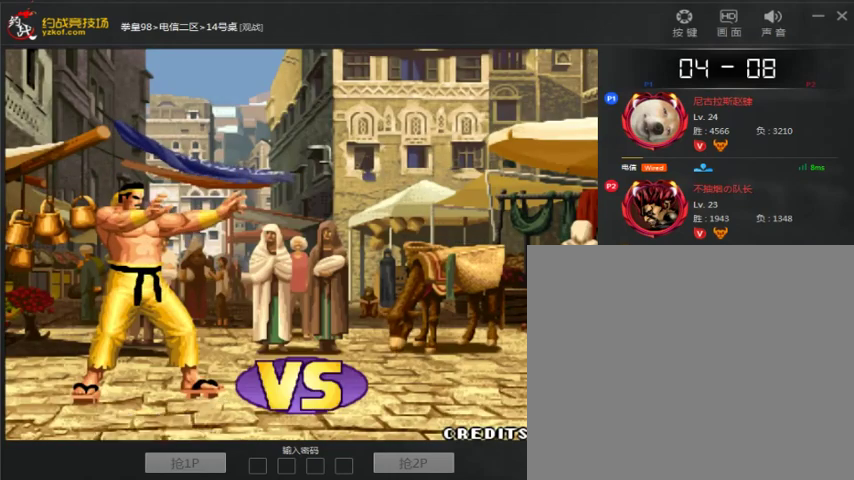
{"buttons": [], "left_stick": "center", "events": [[133, "A", "up"]]}
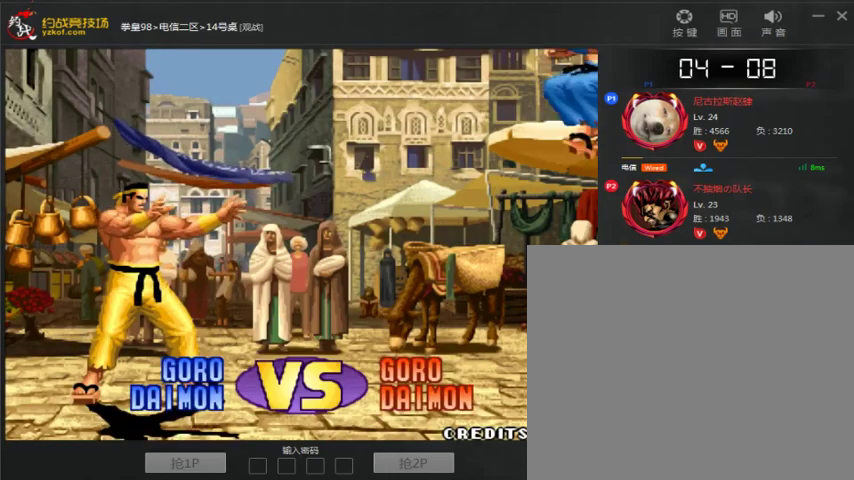
{"buttons": ["A"], "left_stick": "center", "events": [[267, "A", "down"]]}
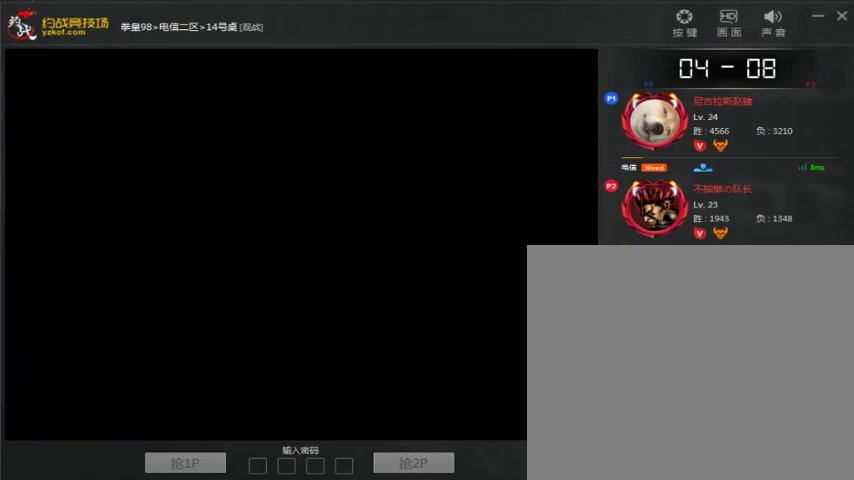
{"buttons": ["A"], "left_stick": "left", "events": [[133, "left_stick", "down"], [233, "left_stick", "left"], [333, "left_stick", "right"], [433, "left_stick", "down"], [500, "left_stick", "left"]]}
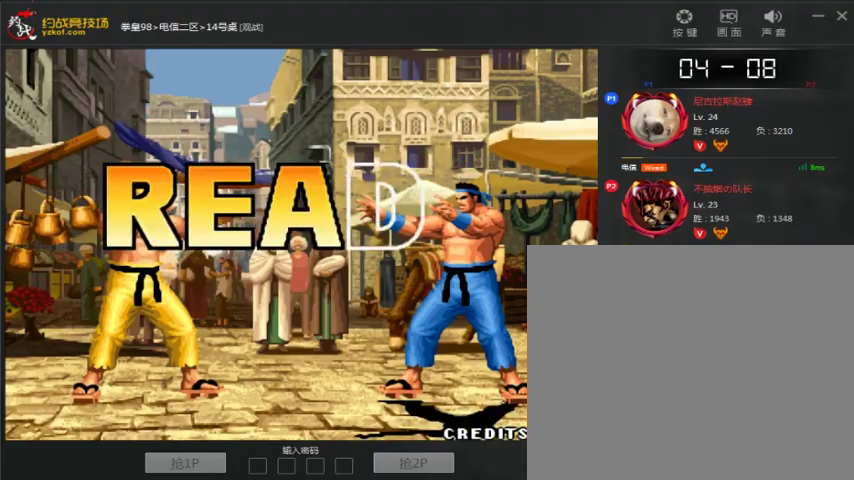
{"buttons": ["A"], "left_stick": "down", "events": [[133, "left_stick", "right"], [233, "left_stick", "down"], [300, "left_stick", "left"], [433, "left_stick", "right"], [500, "left_stick", "down"]]}
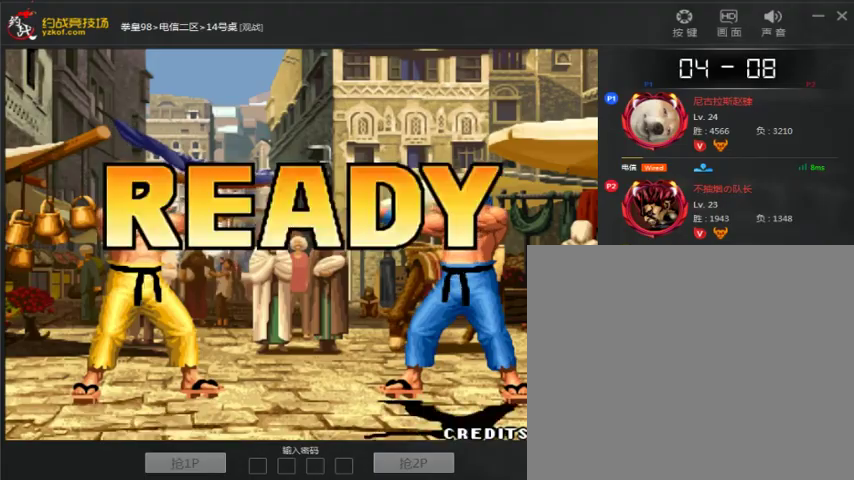
{"buttons": ["A"], "left_stick": "center", "events": [[133, "left_stick", "center"], [200, "A", "up"], [333, "A", "down"], [433, "A", "up"], [500, "A", "down"]]}
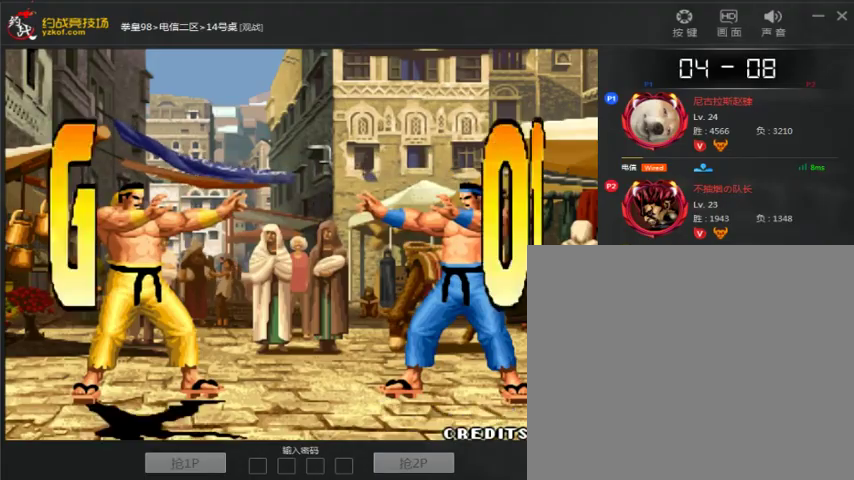
{"buttons": [], "left_stick": "center", "events": [[100, "A", "up"], [200, "A", "down"], [467, "A", "up"]]}
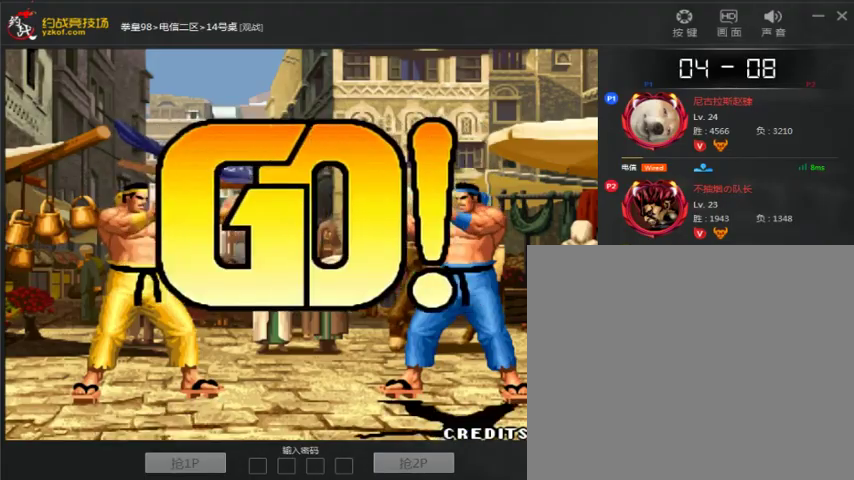
{"buttons": [], "left_stick": "left", "events": [[133, "left_stick", "right"], [233, "left_stick", "left"]]}
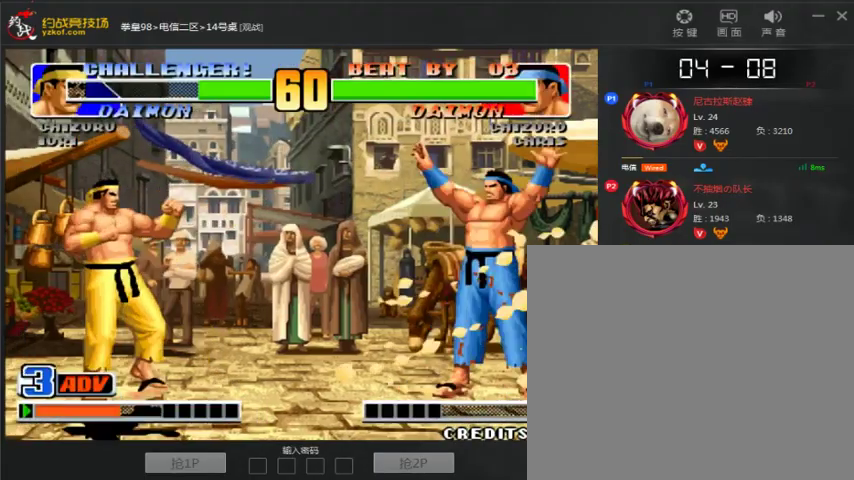
{"buttons": [], "left_stick": "left", "events": [[67, "left_stick", "right"], [300, "left_stick", "left"]]}
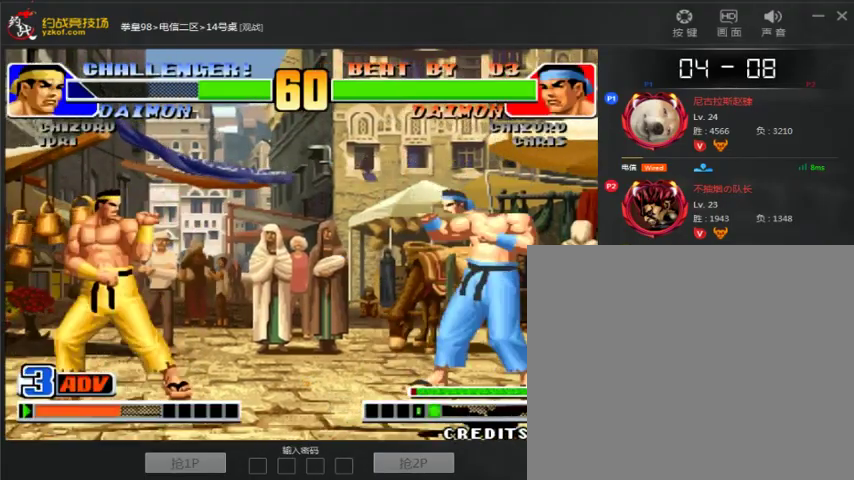
{"buttons": [], "left_stick": "left", "events": []}